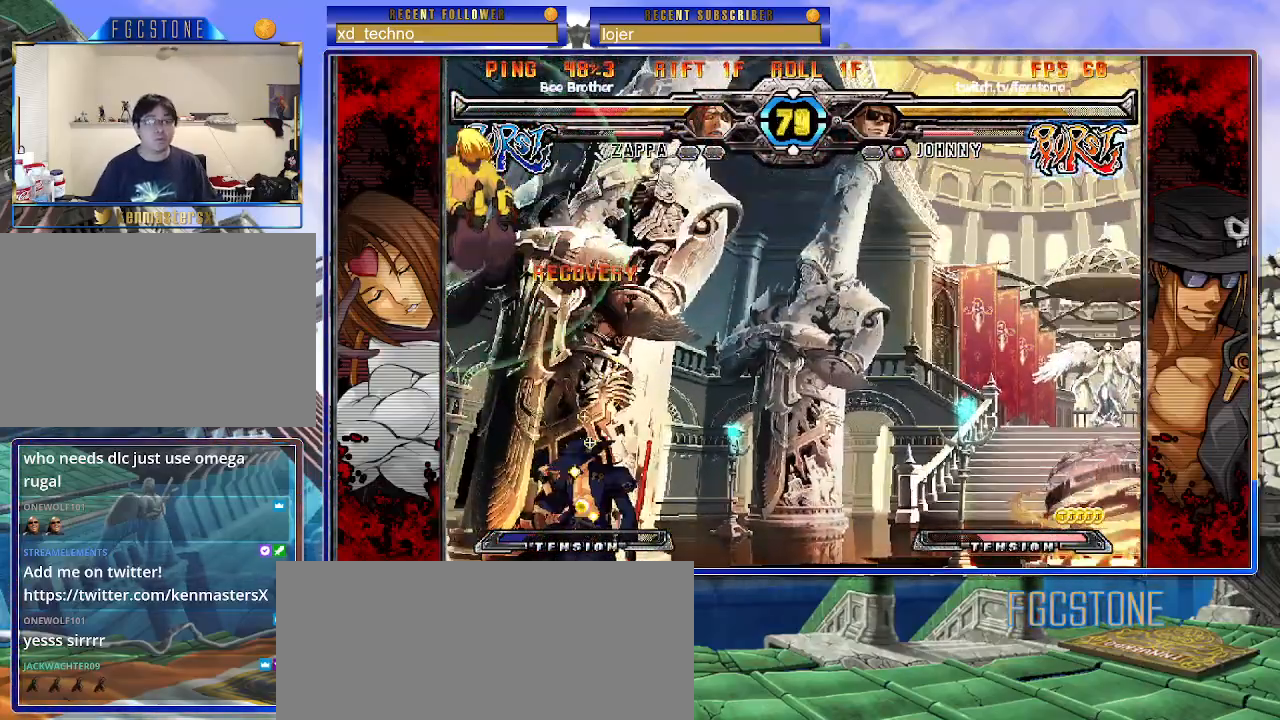
Gameplay with a controller (arcade stick); each line is a JSON object with the inputs held at the frame after it. "events" lists button and stick changes between this image and that frame as [ms after this image, input, new state], when the widget could be followed in between. Not read: L3 R3 other_buttons.
{"buttons": [], "left_stick": "center", "events": [[250, "left_stick", "down"], [383, "left_stick", "right"], [417, "HS", "down"], [483, "HS", "up"], [483, "left_stick", "center"]]}
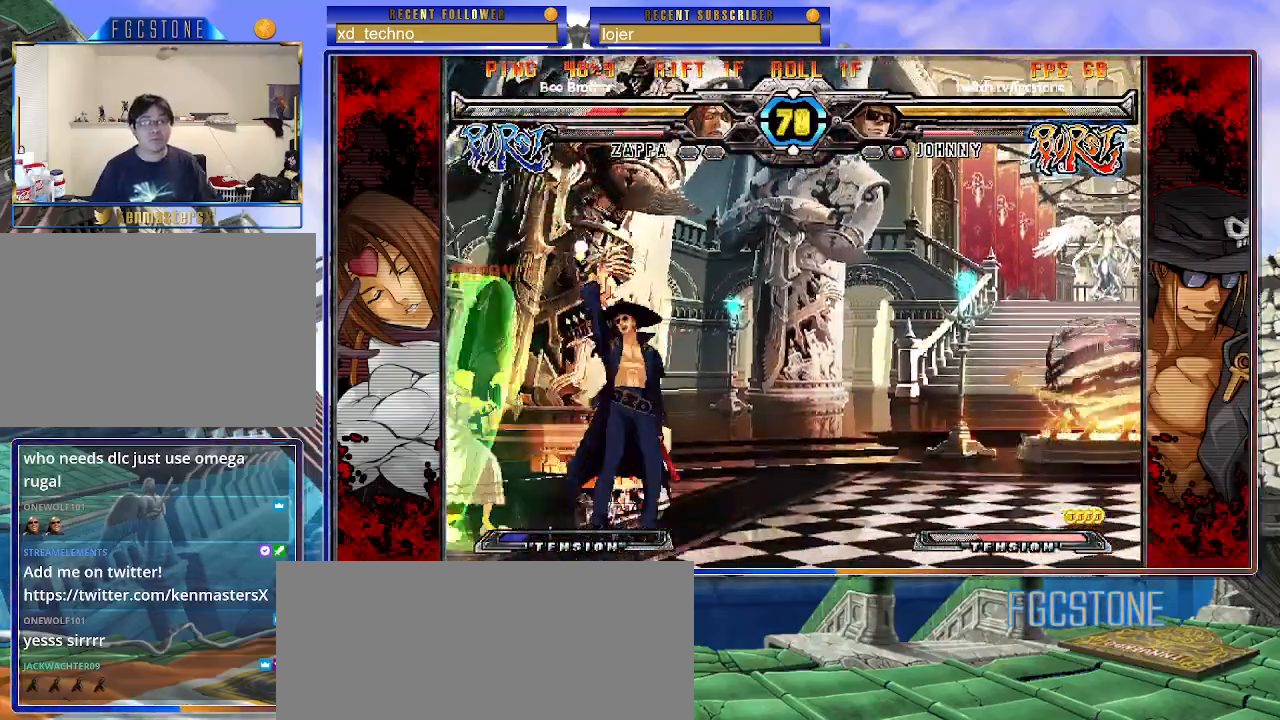
{"buttons": [], "left_stick": "down-right", "events": [[150, "left_stick", "down-right"], [383, "D", "down"], [400, "D", "up"]]}
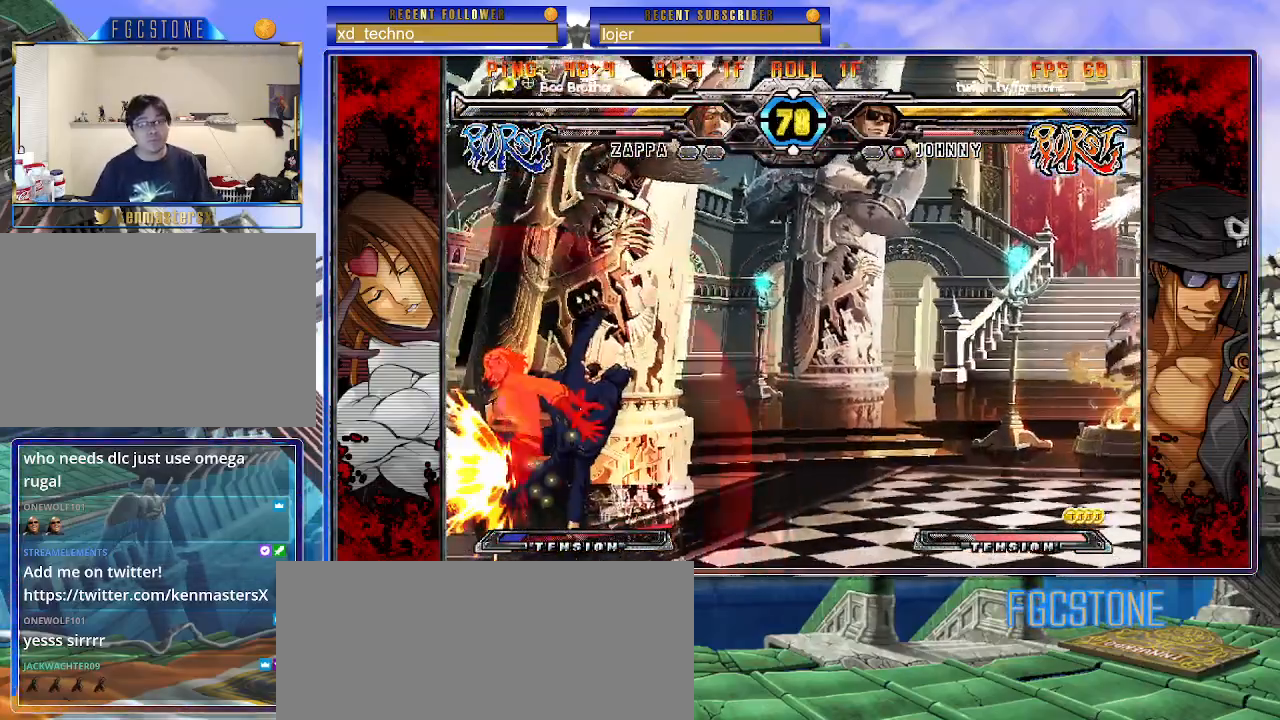
{"buttons": [], "left_stick": "center", "events": [[17, "left_stick", "down-left"], [117, "K", "down"], [133, "left_stick", "center"], [267, "HS", "down"], [333, "HS", "up"], [350, "K", "up"], [417, "K", "down"], [500, "K", "up"]]}
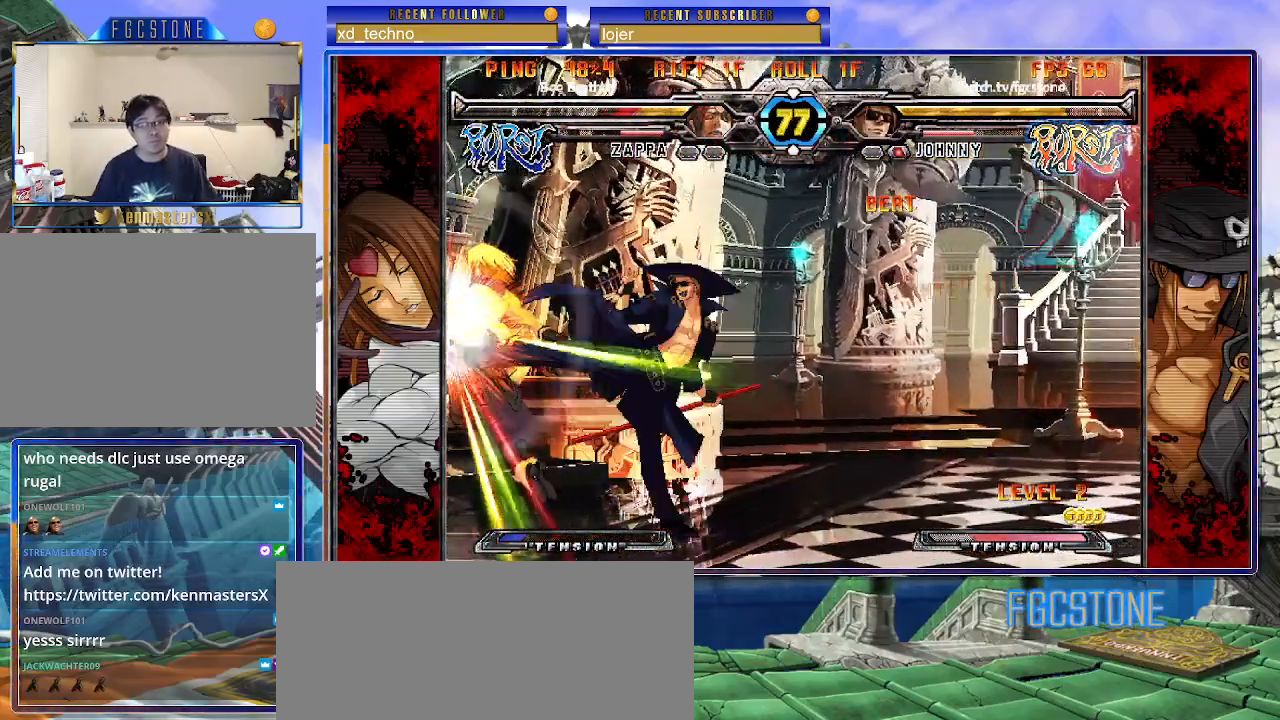
{"buttons": [], "left_stick": "down-left", "events": [[50, "HS", "down"], [150, "HS", "up"], [217, "HS", "down"], [300, "HS", "up"], [333, "left_stick", "down"], [400, "left_stick", "down-left"]]}
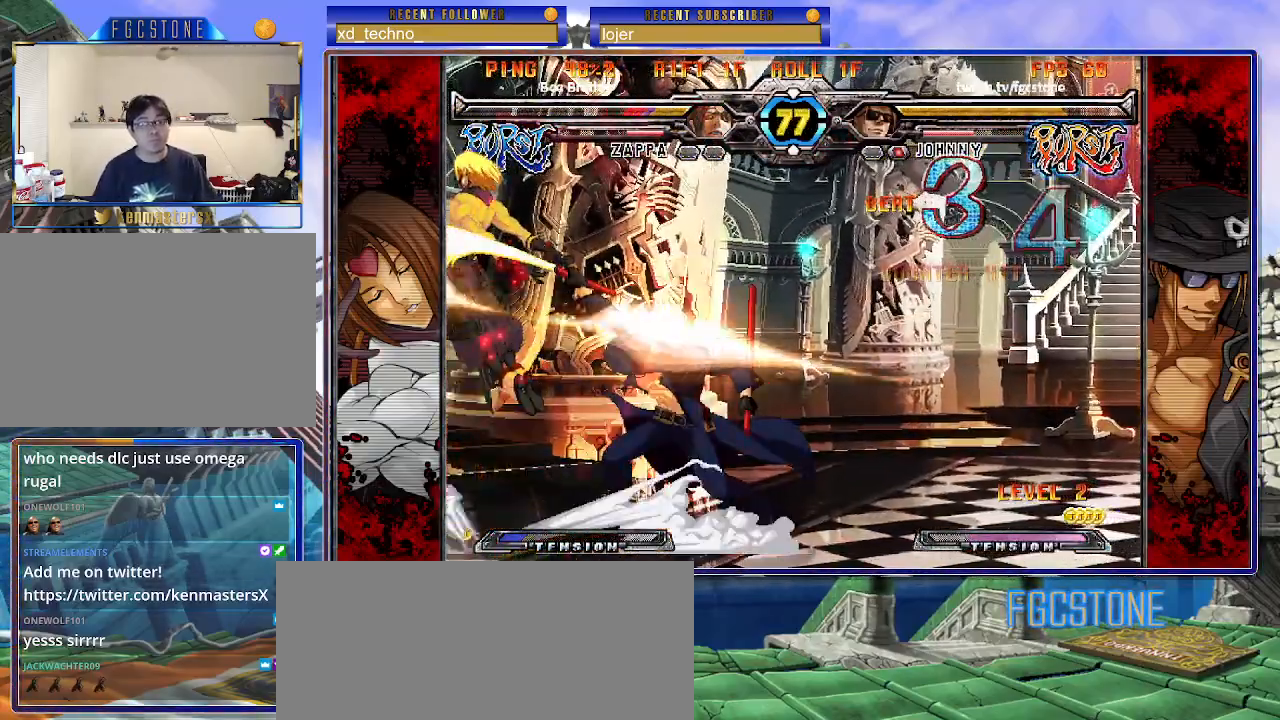
{"buttons": [], "left_stick": "center", "events": [[50, "left_stick", "center"], [67, "P", "down"], [117, "P", "up"]]}
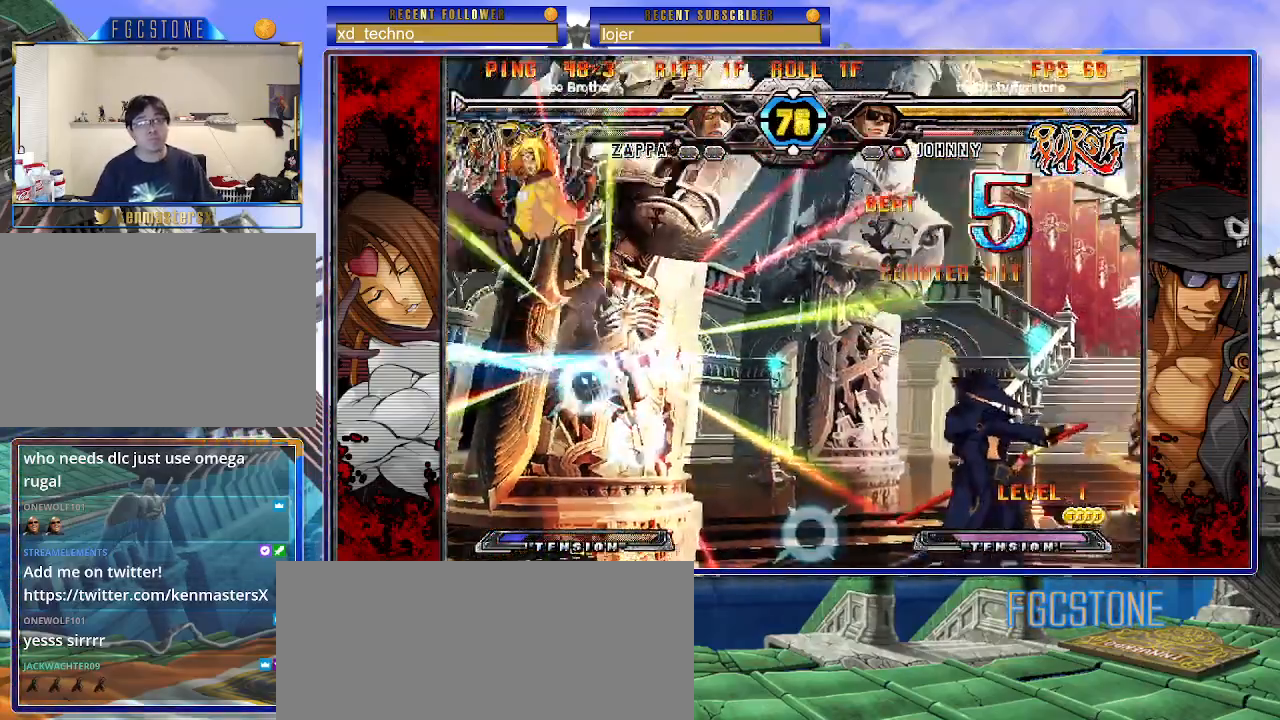
{"buttons": ["K"], "left_stick": "center", "events": [[133, "left_stick", "left"], [217, "left_stick", "center"], [267, "left_stick", "left"], [350, "left_stick", "up-left"], [467, "K", "down"], [483, "left_stick", "center"]]}
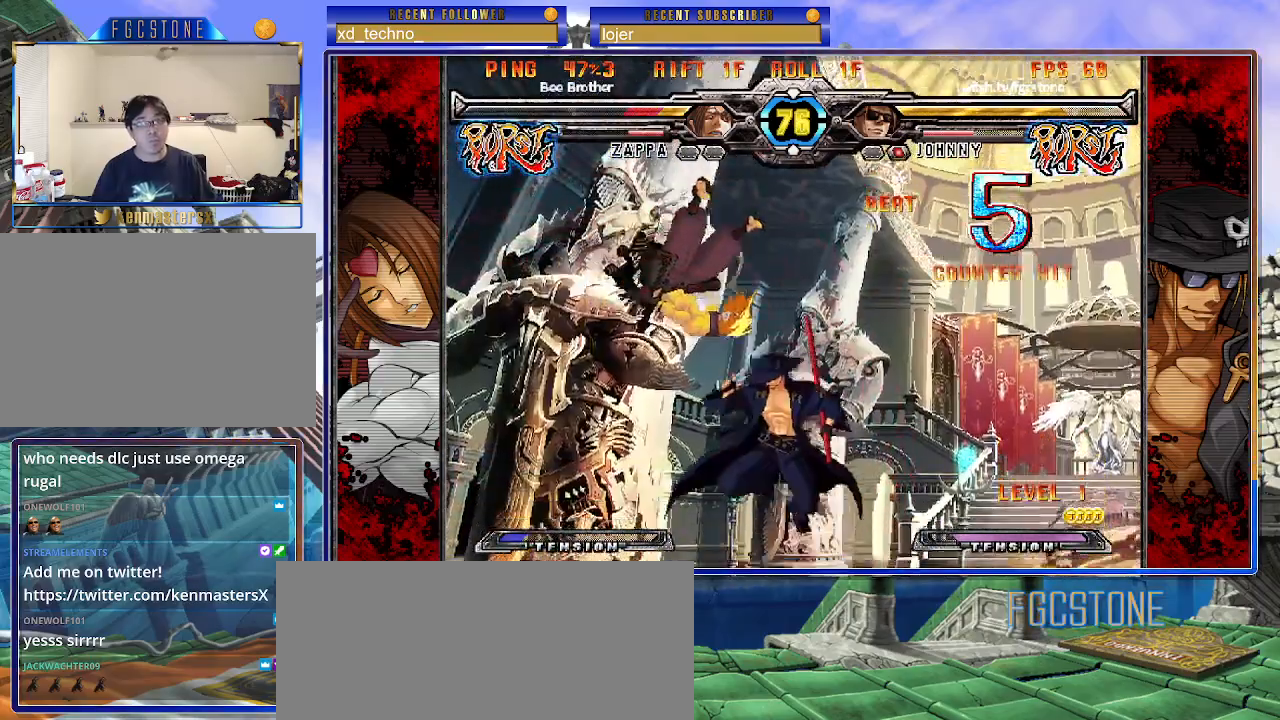
{"buttons": [], "left_stick": "center", "events": [[83, "K", "up"], [167, "S", "down"], [250, "S", "up"]]}
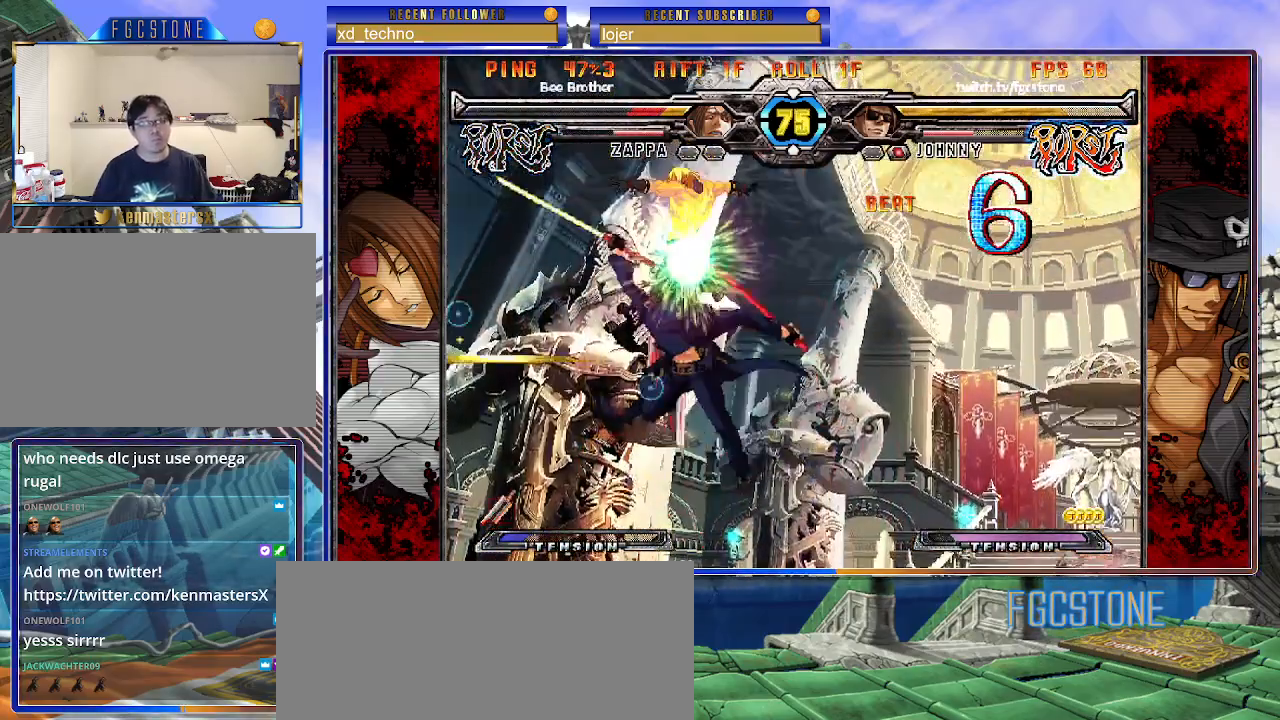
{"buttons": [], "left_stick": "center", "events": []}
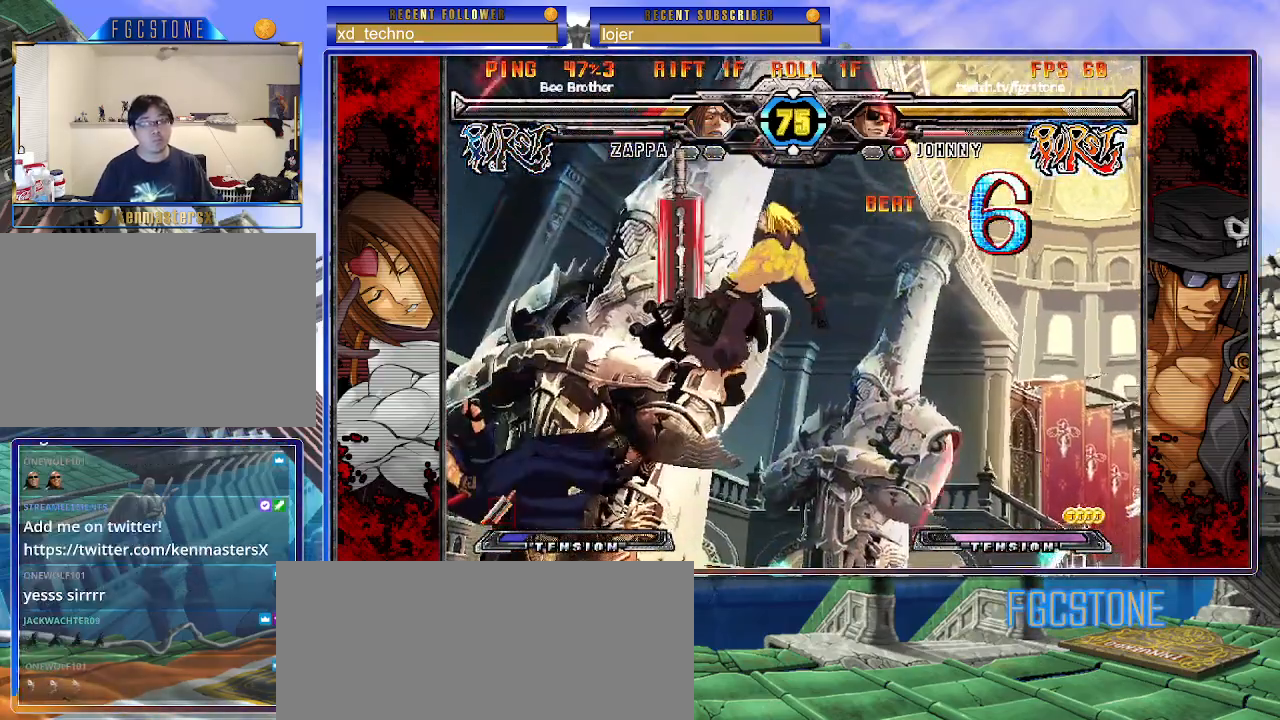
{"buttons": [], "left_stick": "right", "events": [[100, "K", "down"], [167, "K", "up"], [217, "left_stick", "right"], [283, "left_stick", "center"], [350, "left_stick", "right"]]}
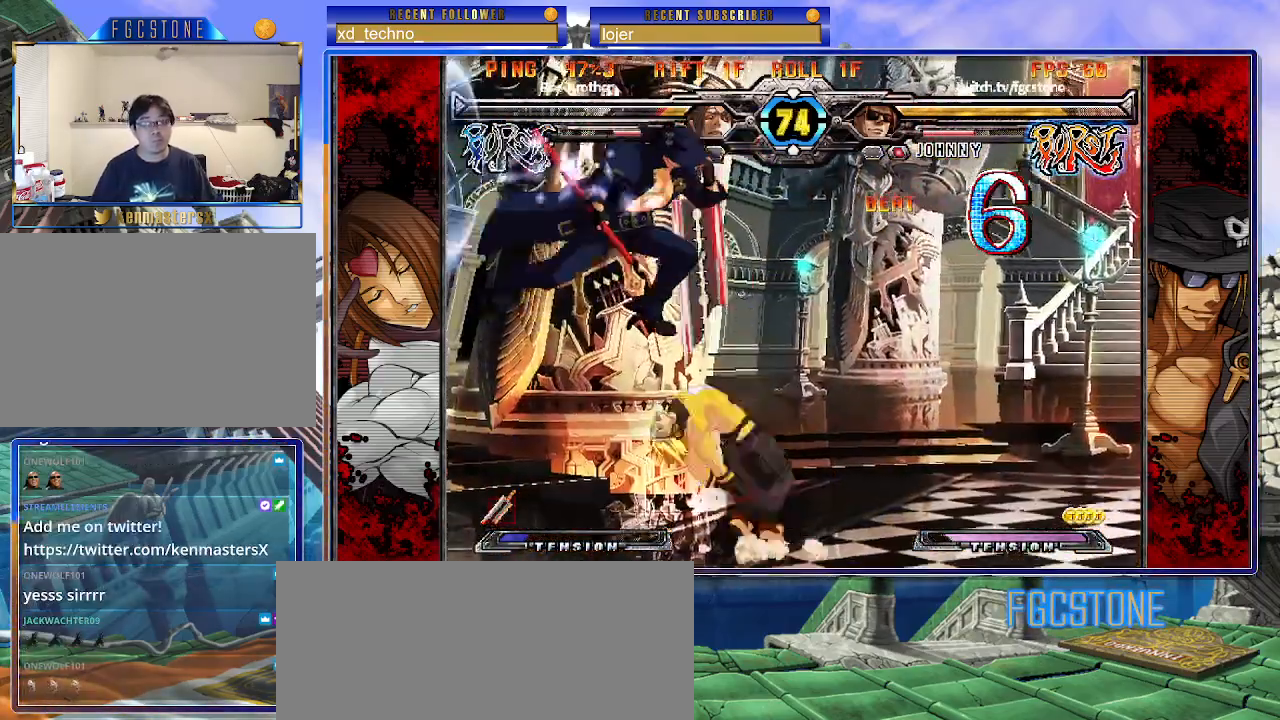
{"buttons": [], "left_stick": "right", "events": [[33, "left_stick", "down"], [117, "left_stick", "left"], [150, "S", "down"], [167, "left_stick", "center"], [250, "S", "up"], [317, "left_stick", "right"], [400, "HS", "down"], [400, "K", "down"], [400, "S", "down"], [433, "K", "up"], [433, "S", "up"], [450, "HS", "up"]]}
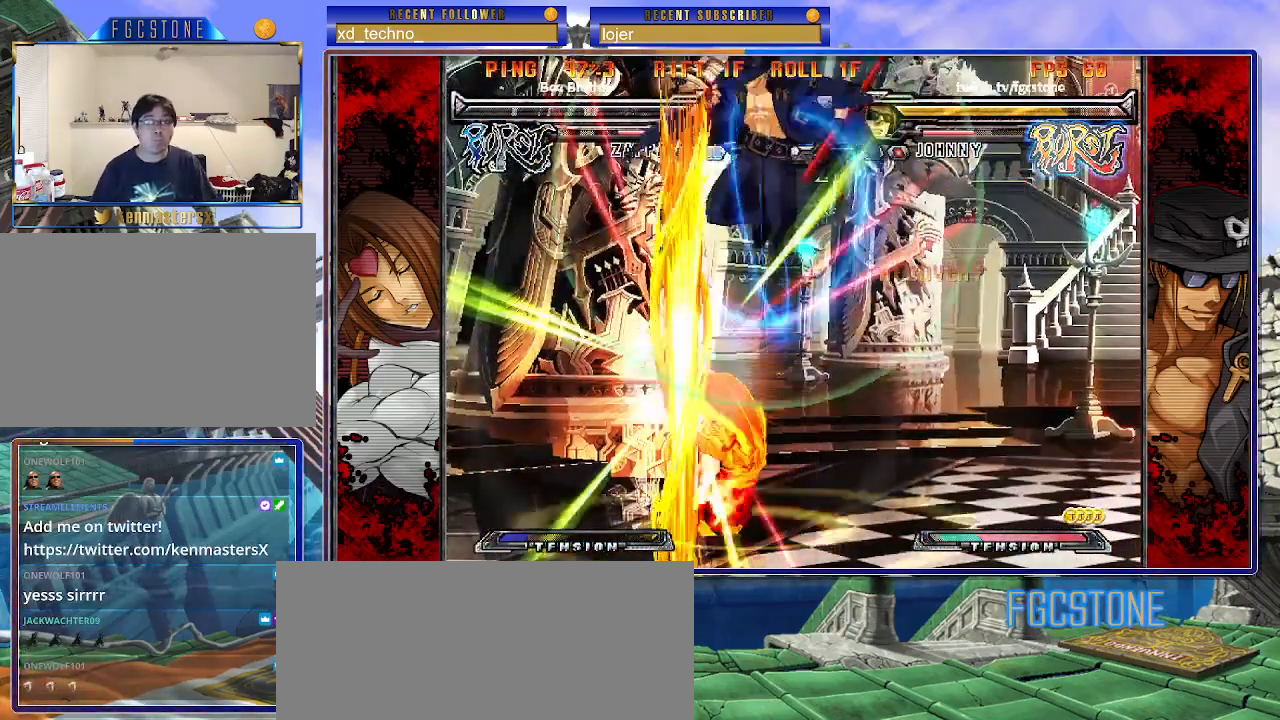
{"buttons": [], "left_stick": "right", "events": [[400, "K", "down"], [500, "K", "up"]]}
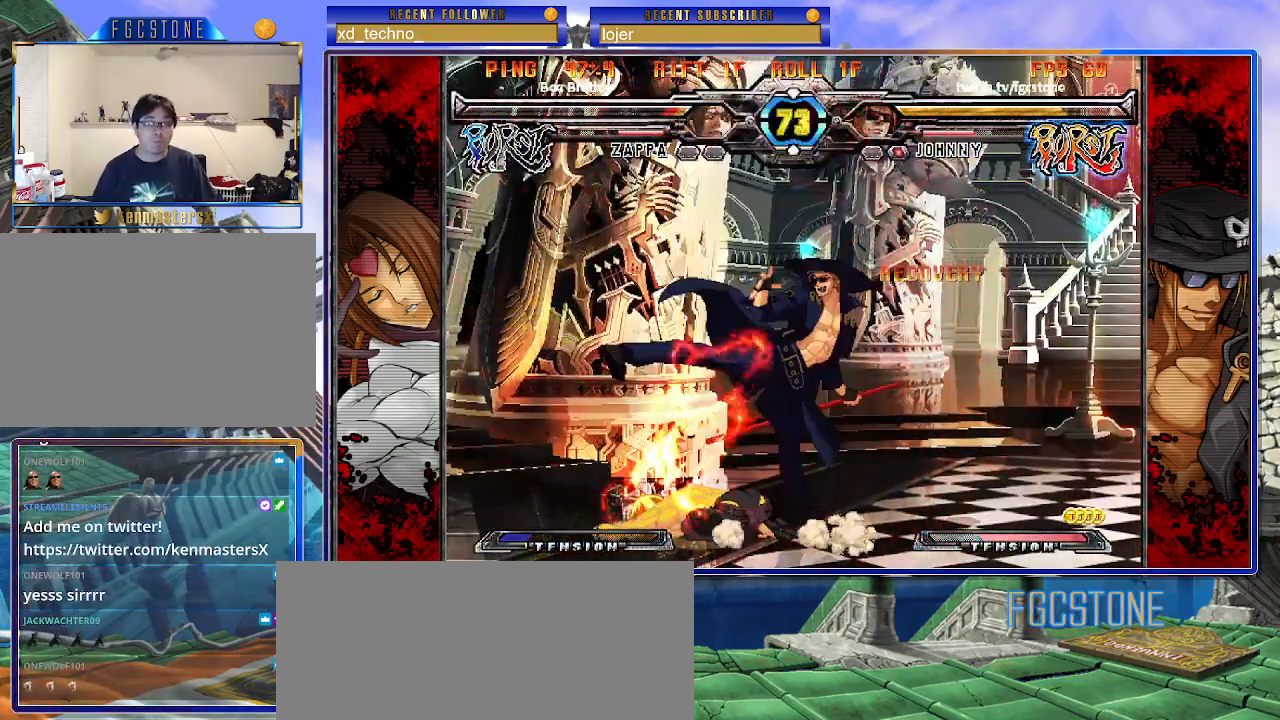
{"buttons": [], "left_stick": "down-right", "events": [[283, "left_stick", "down-right"], [333, "K", "down"], [433, "K", "up"]]}
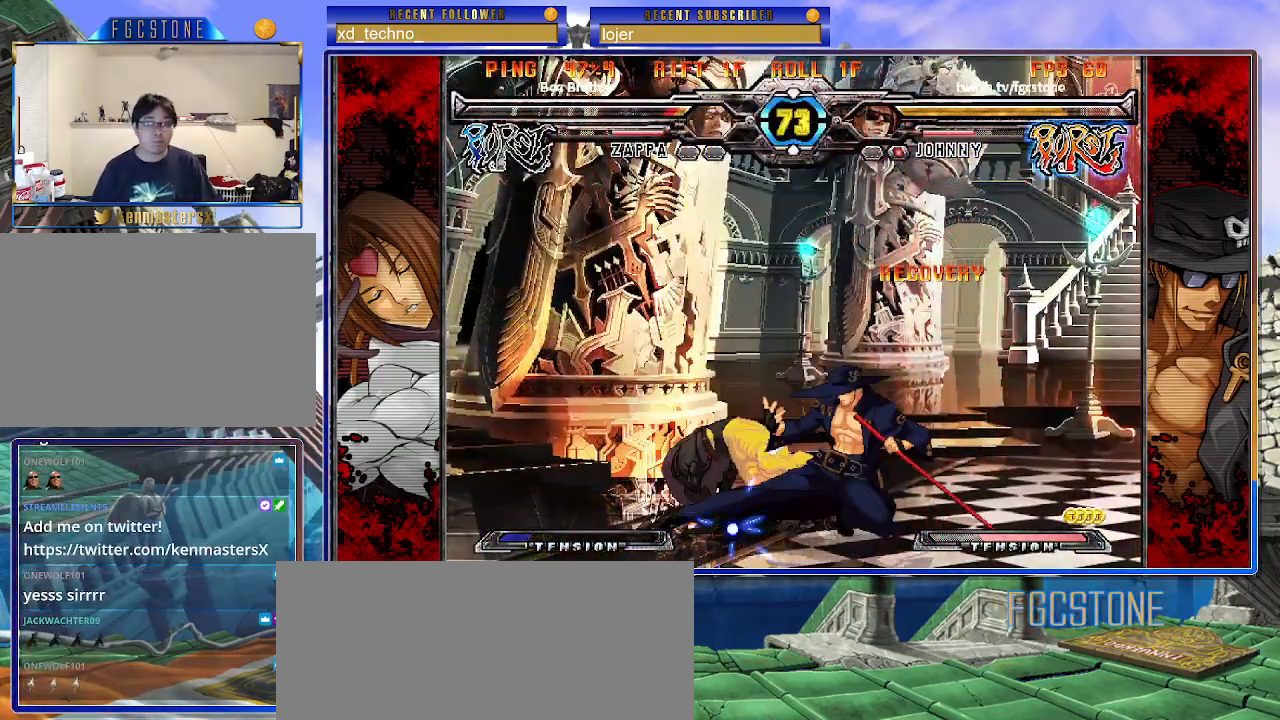
{"buttons": [], "left_stick": "down-right", "events": [[50, "left_stick", "right"], [83, "S", "down"], [183, "S", "up"], [250, "left_stick", "down-right"], [383, "K", "down"], [483, "K", "up"]]}
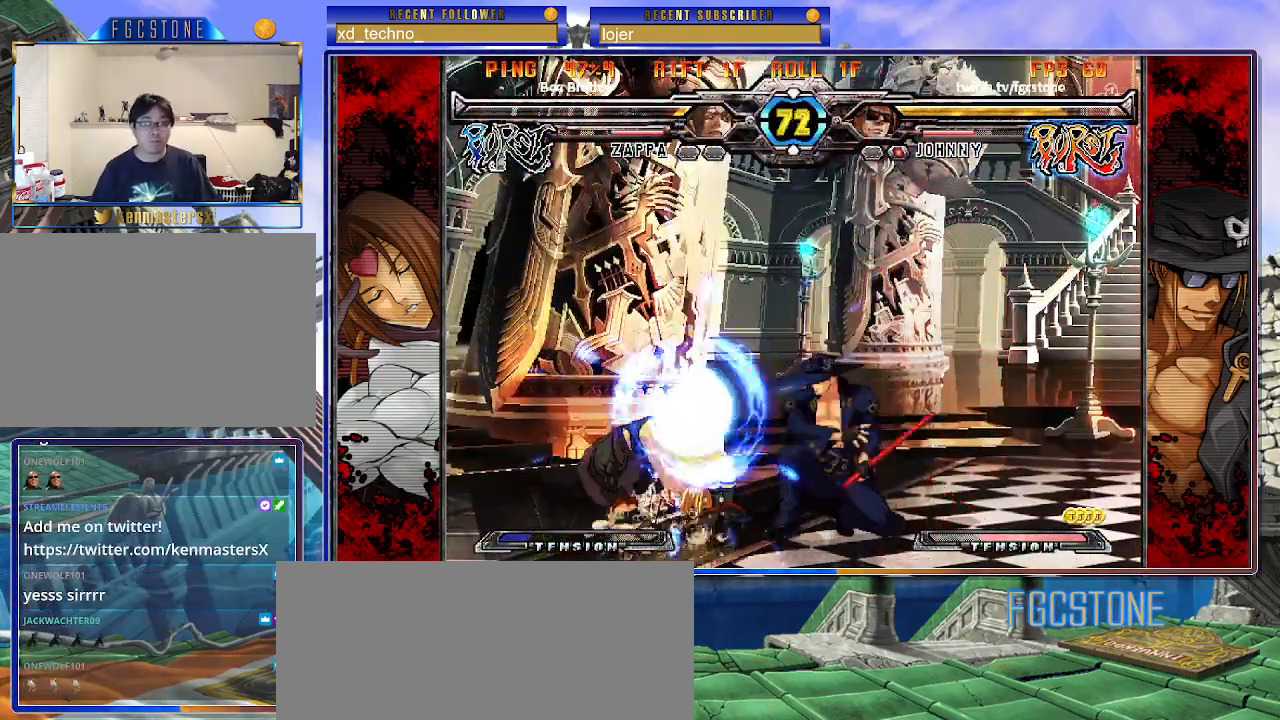
{"buttons": ["K"], "left_stick": "left", "events": [[233, "left_stick", "center"], [283, "left_stick", "left"], [433, "K", "down"]]}
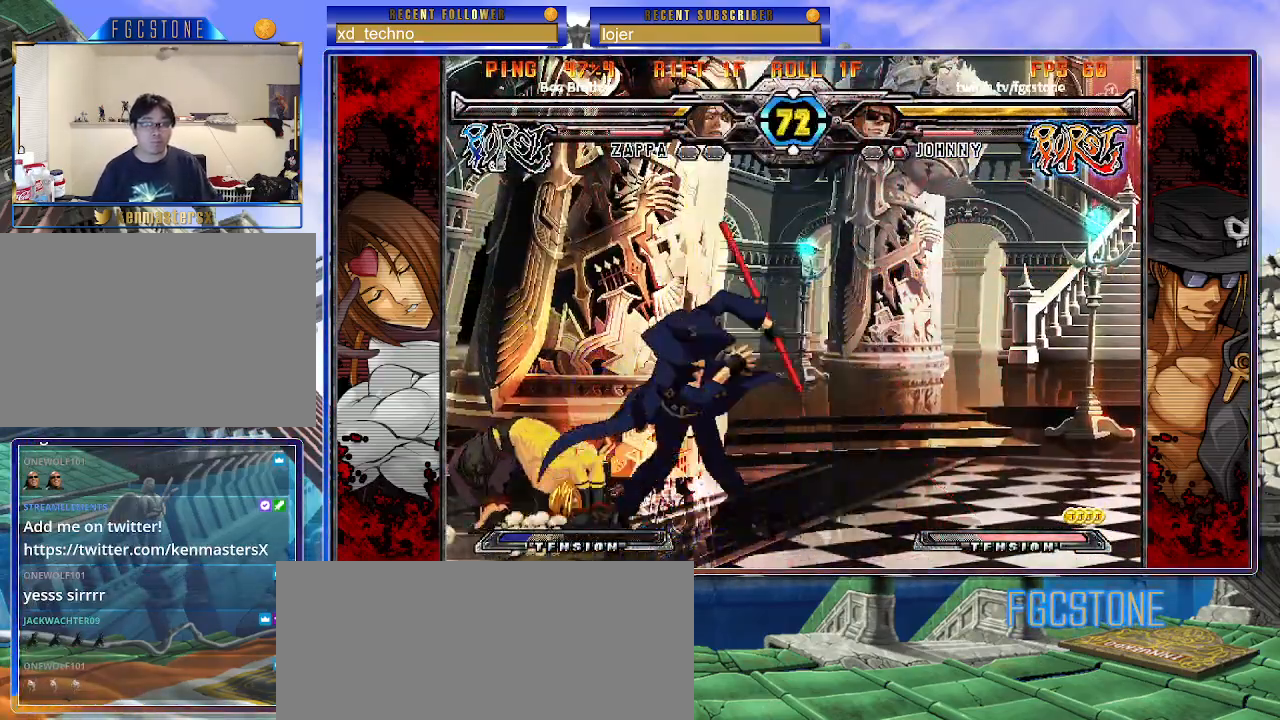
{"buttons": ["HS", "K"], "left_stick": "center", "events": [[17, "K", "up"], [167, "left_stick", "down-right"], [233, "left_stick", "down-left"], [317, "K", "down"], [333, "left_stick", "center"], [483, "HS", "down"]]}
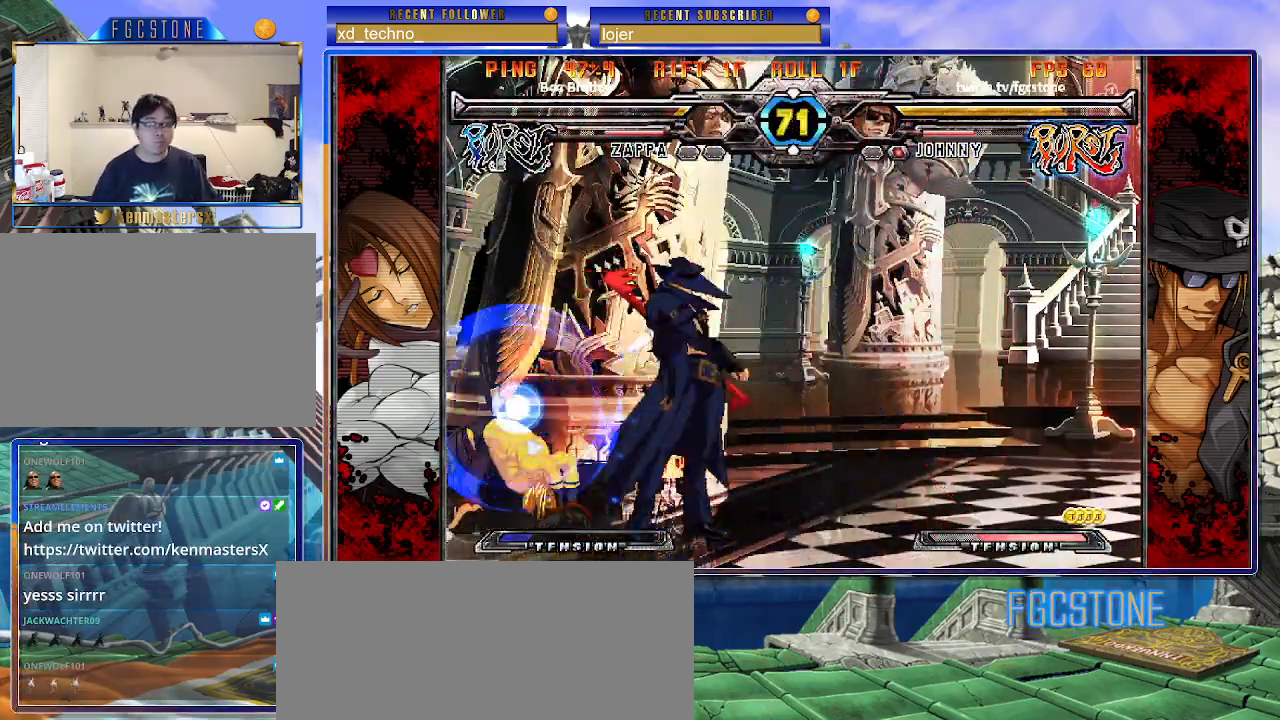
{"buttons": ["HS"], "left_stick": "center", "events": [[33, "K", "up"], [33, "left_stick", "right"], [50, "HS", "up"], [150, "HS", "down"], [233, "HS", "up"], [333, "left_stick", "down"], [417, "left_stick", "left"], [467, "left_stick", "center"], [483, "HS", "down"]]}
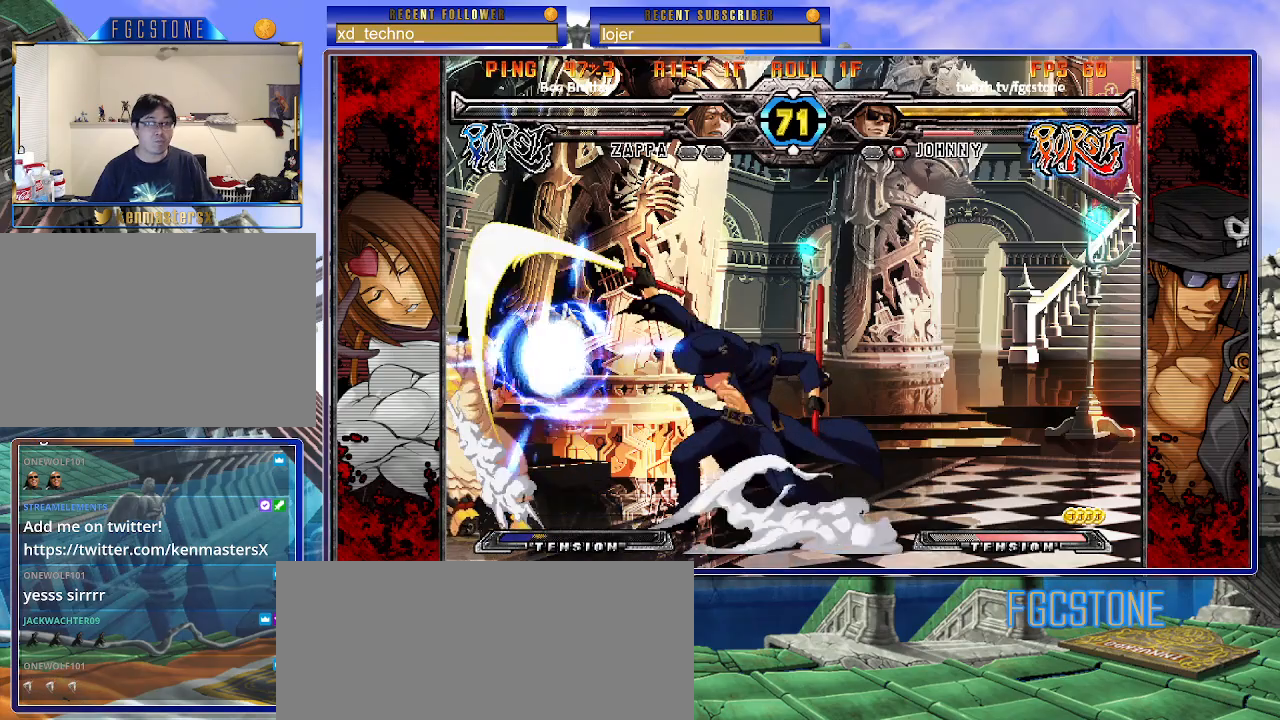
{"buttons": [], "left_stick": "left", "events": [[50, "HS", "up"], [300, "left_stick", "left"], [383, "left_stick", "center"], [433, "left_stick", "left"]]}
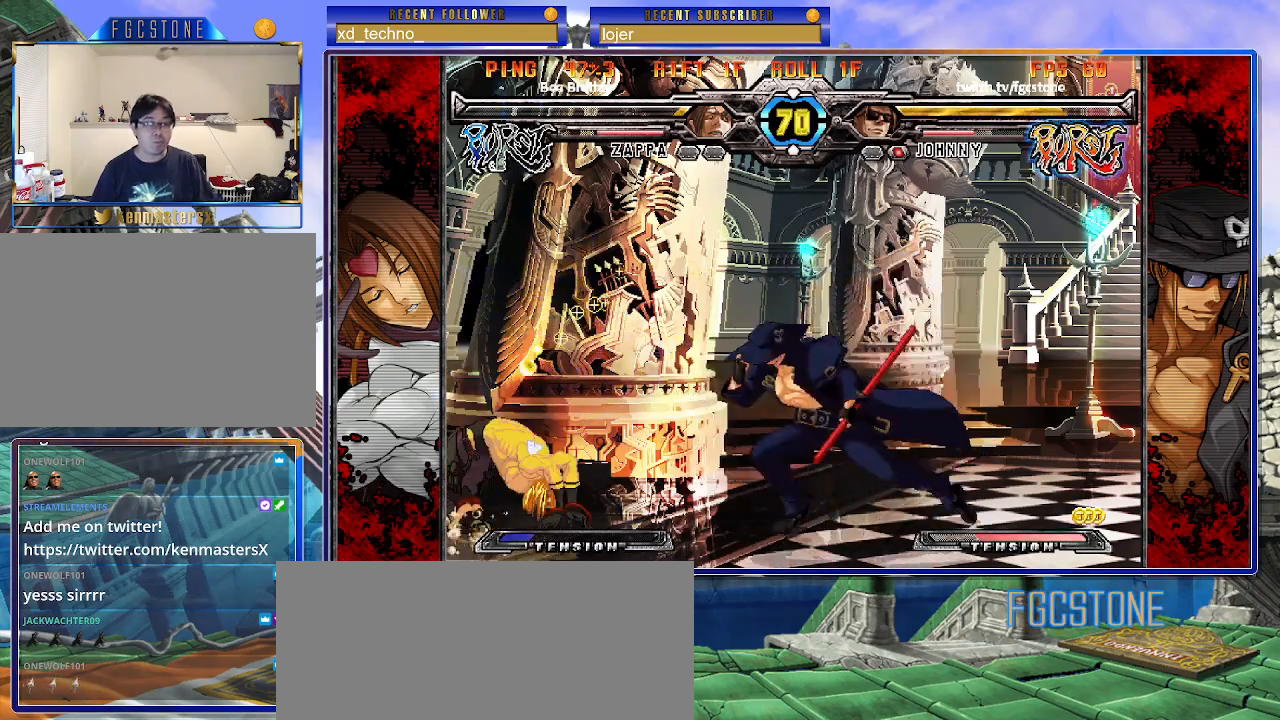
{"buttons": [], "left_stick": "right", "events": [[50, "left_stick", "down-right"], [117, "K", "down"], [250, "K", "up"], [250, "left_stick", "center"], [433, "left_stick", "right"]]}
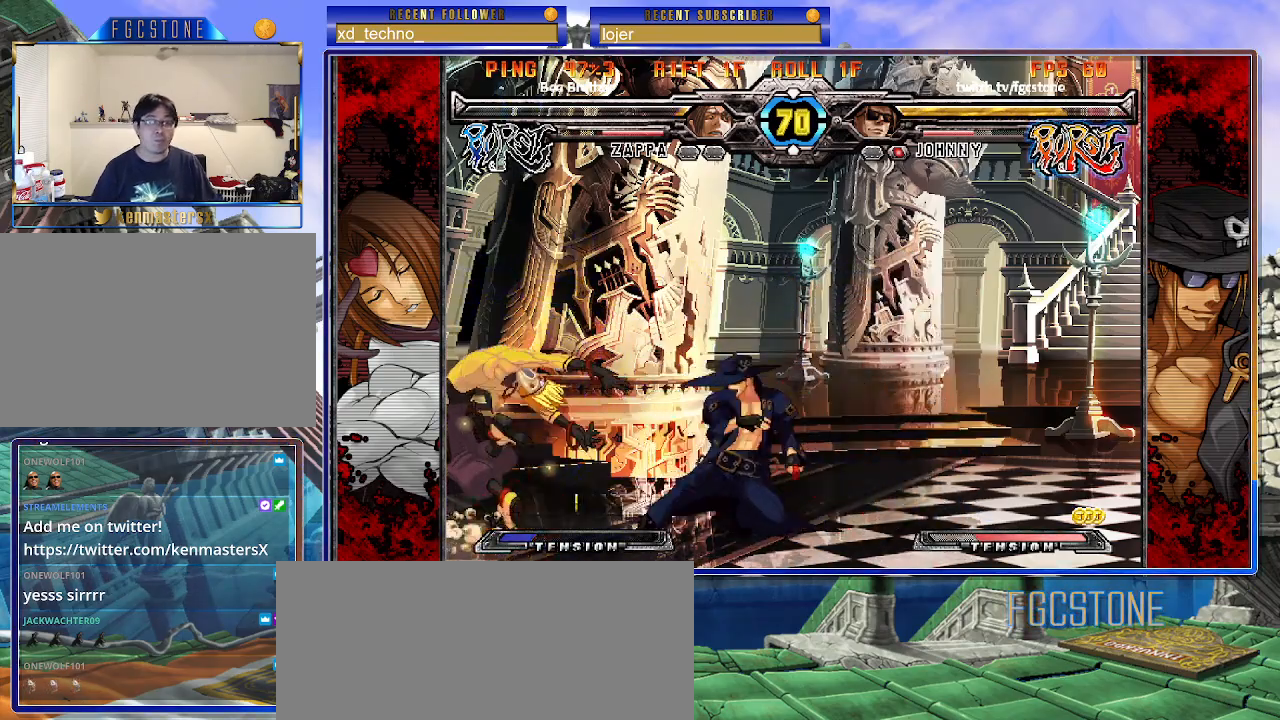
{"buttons": [], "left_stick": "center", "events": [[50, "left_stick", "down"], [100, "left_stick", "left"], [167, "left_stick", "center"], [183, "HS", "down"], [250, "HS", "up"], [433, "HS", "down"], [433, "K", "down"], [433, "S", "down"], [467, "HS", "up"], [467, "S", "up"], [483, "K", "up"]]}
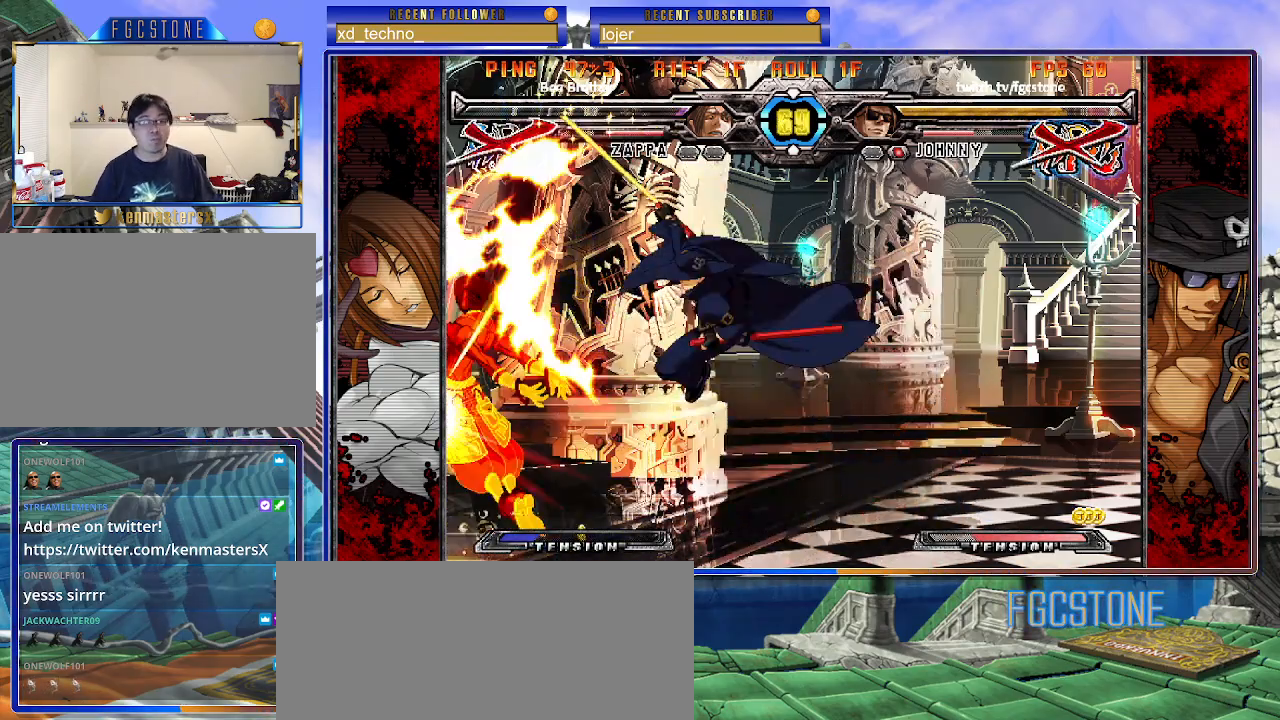
{"buttons": ["HS", "K", "S"], "left_stick": "center", "events": [[450, "K", "down"], [483, "HS", "down"], [483, "S", "down"]]}
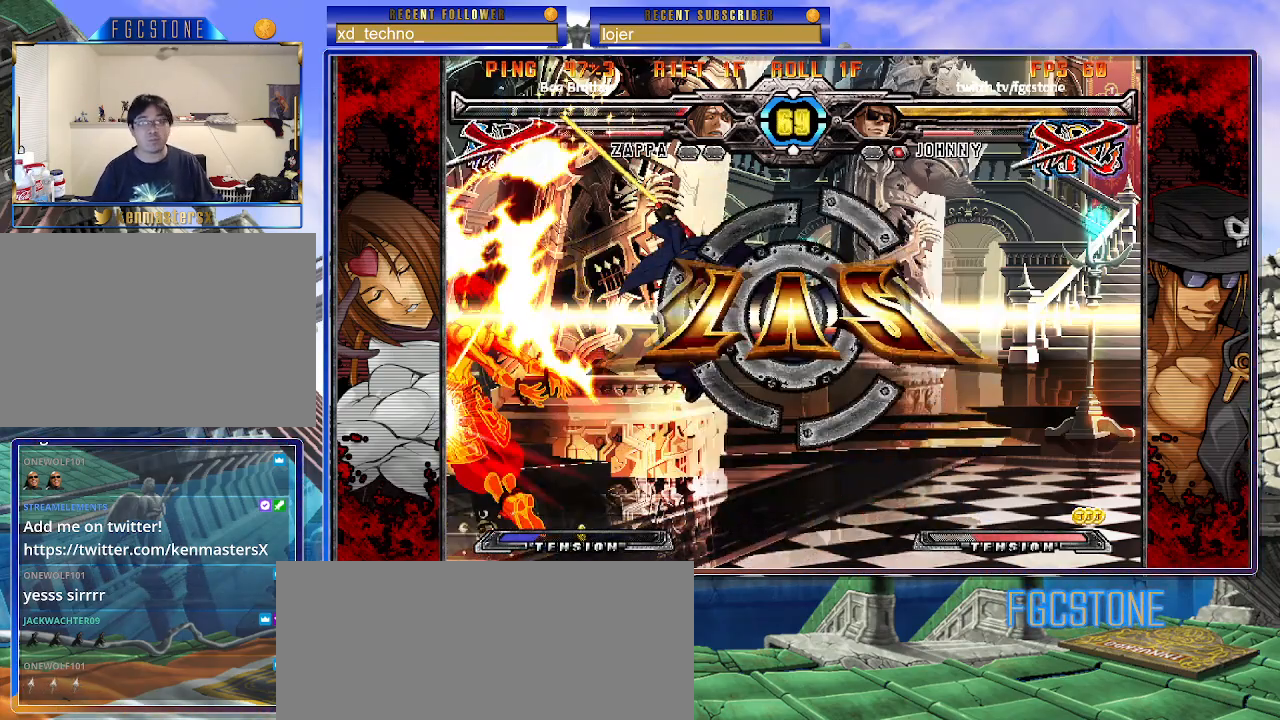
{"buttons": [], "left_stick": "center", "events": [[17, "K", "up"], [33, "HS", "up"], [33, "S", "up"], [117, "K", "down"], [150, "HS", "down"], [150, "S", "down"], [183, "K", "up"], [200, "HS", "up"], [200, "S", "up"]]}
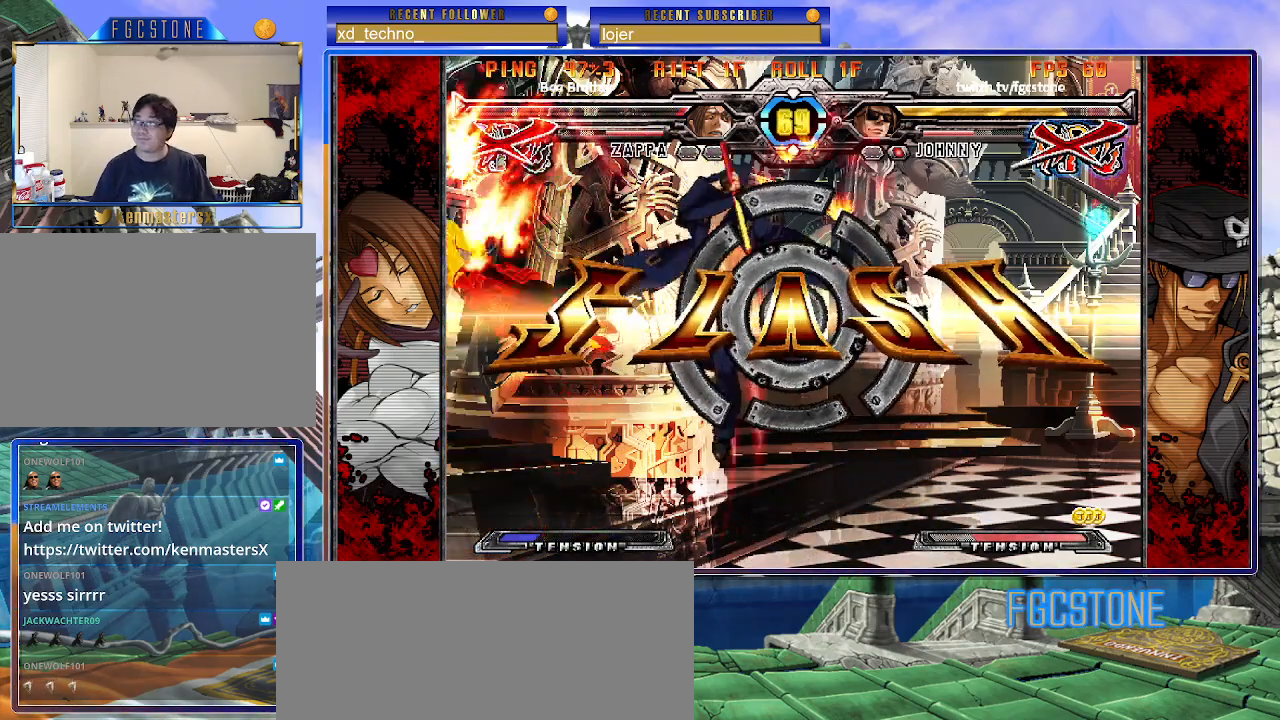
{"buttons": [], "left_stick": "center", "events": []}
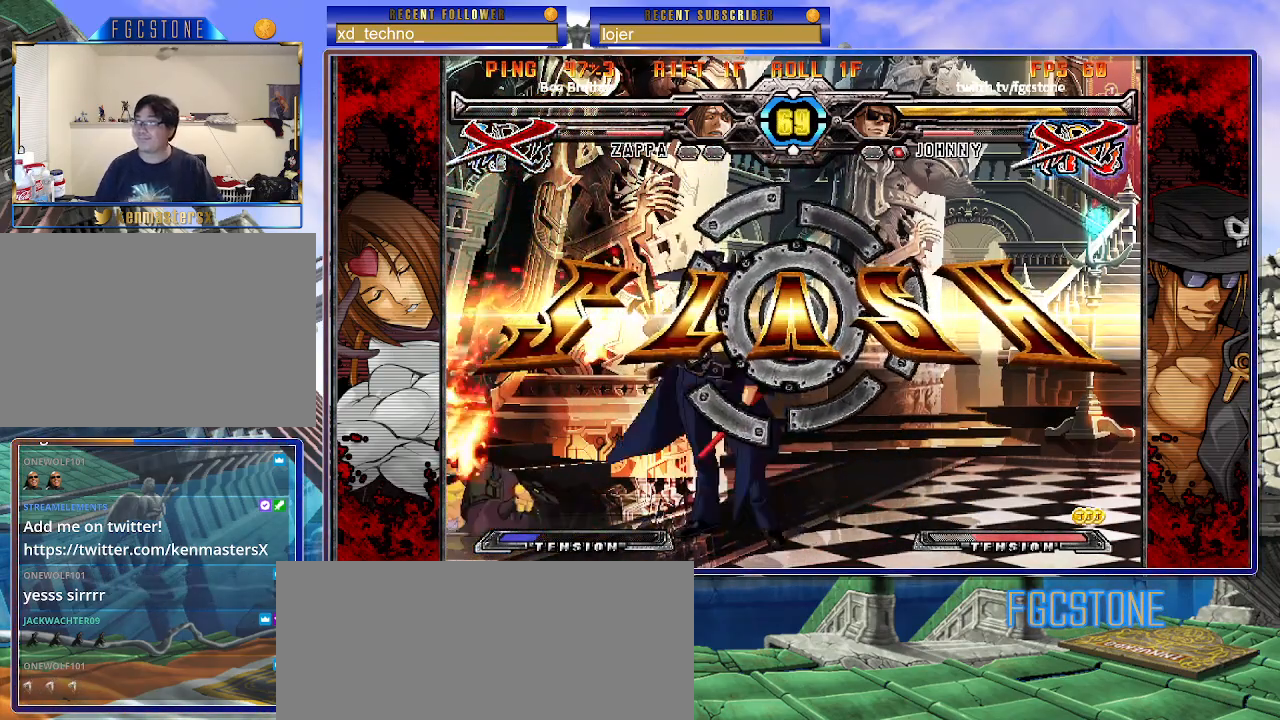
{"buttons": [], "left_stick": "center", "events": []}
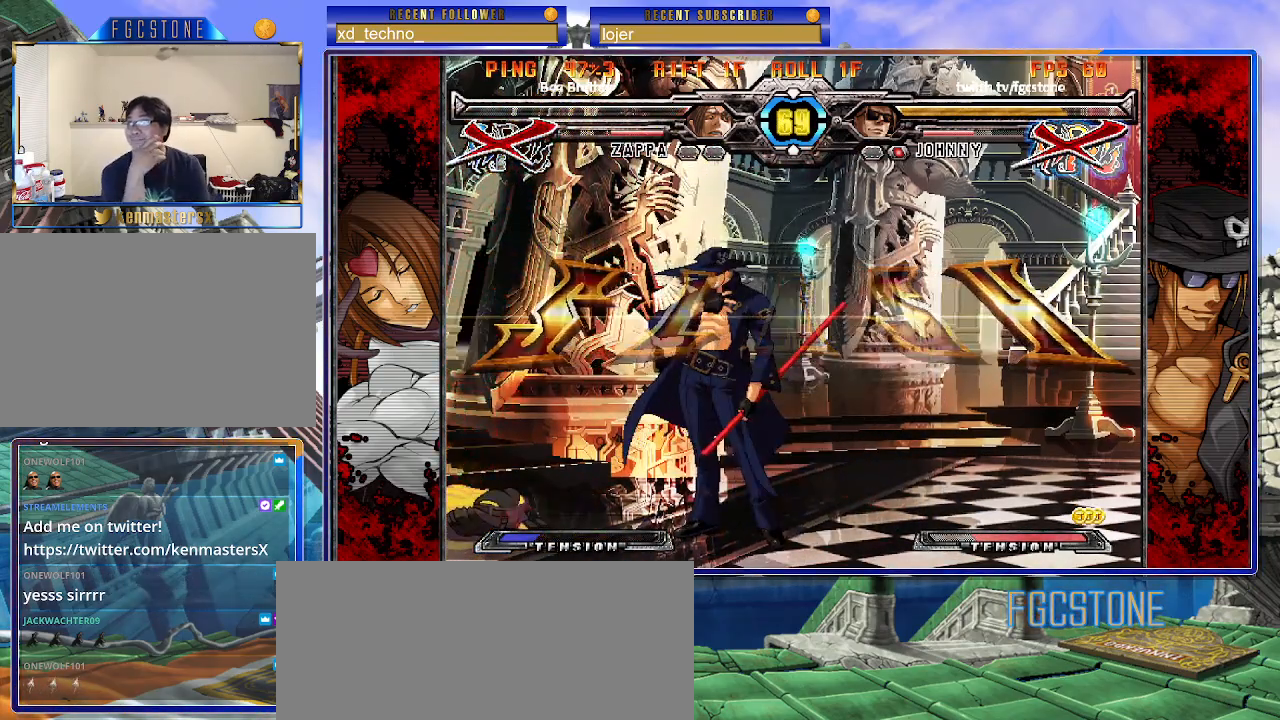
{"buttons": [], "left_stick": "center", "events": []}
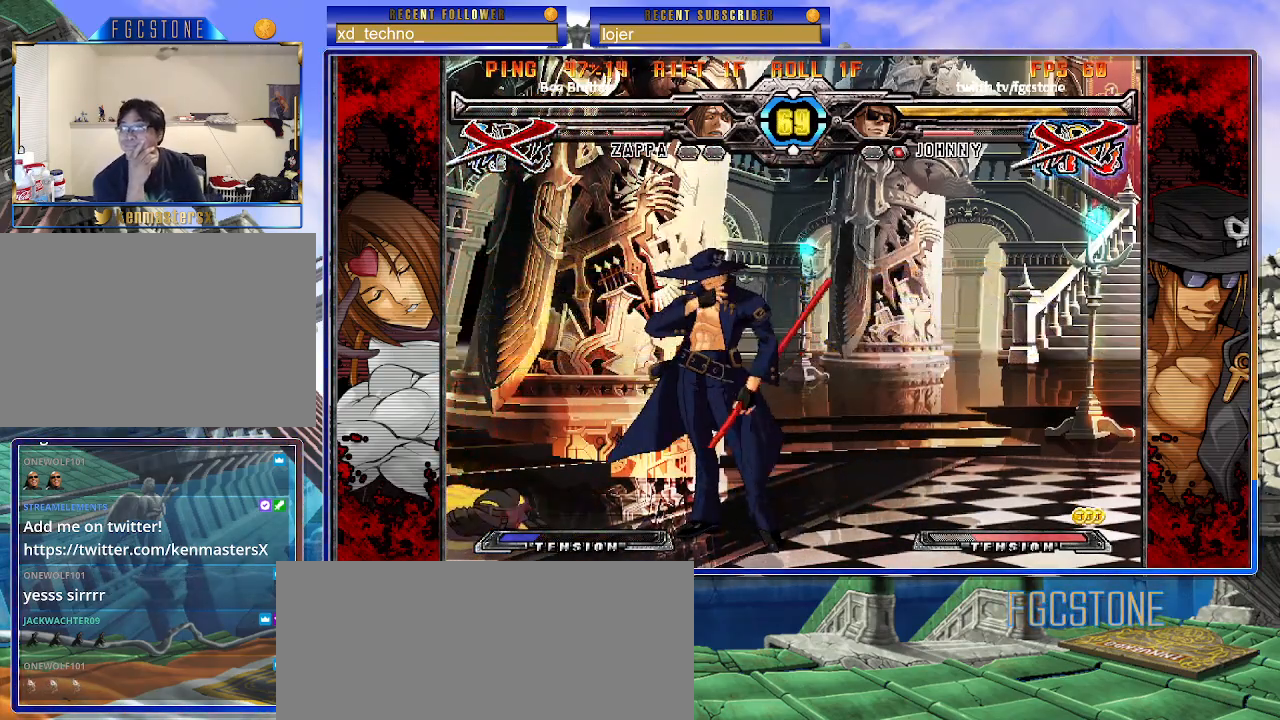
{"buttons": [], "left_stick": "center", "events": []}
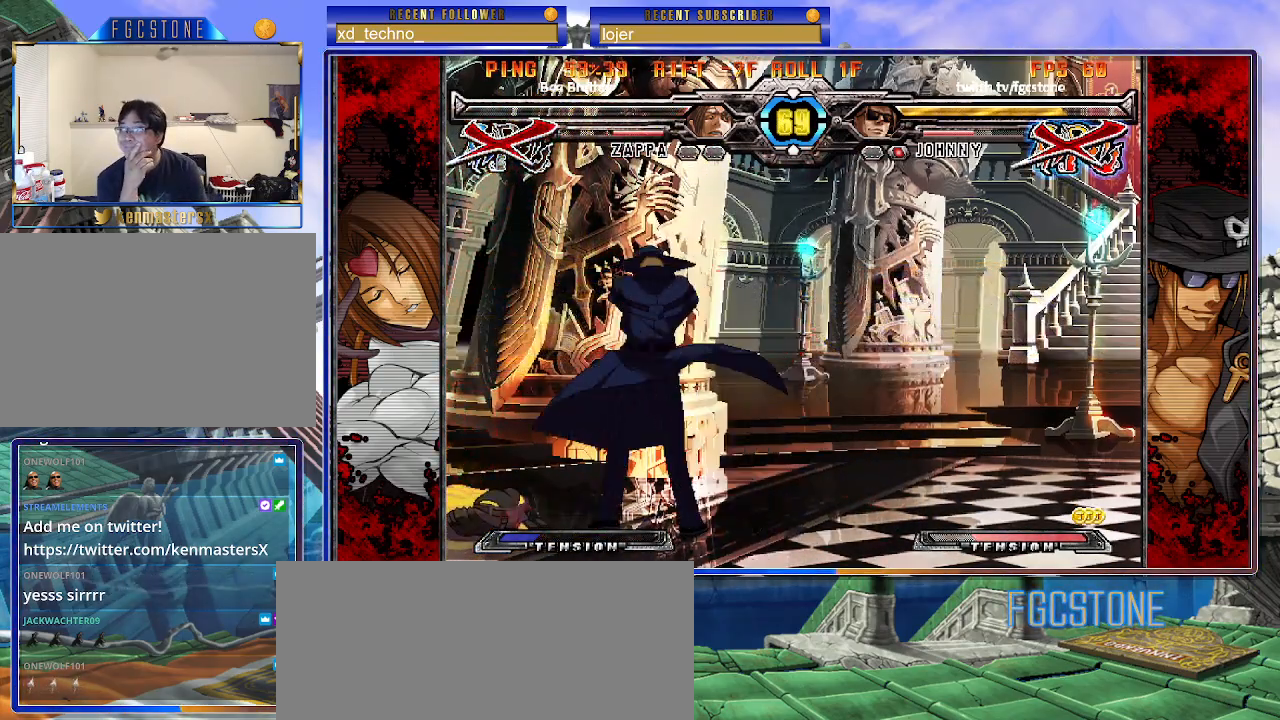
{"buttons": [], "left_stick": "center", "events": []}
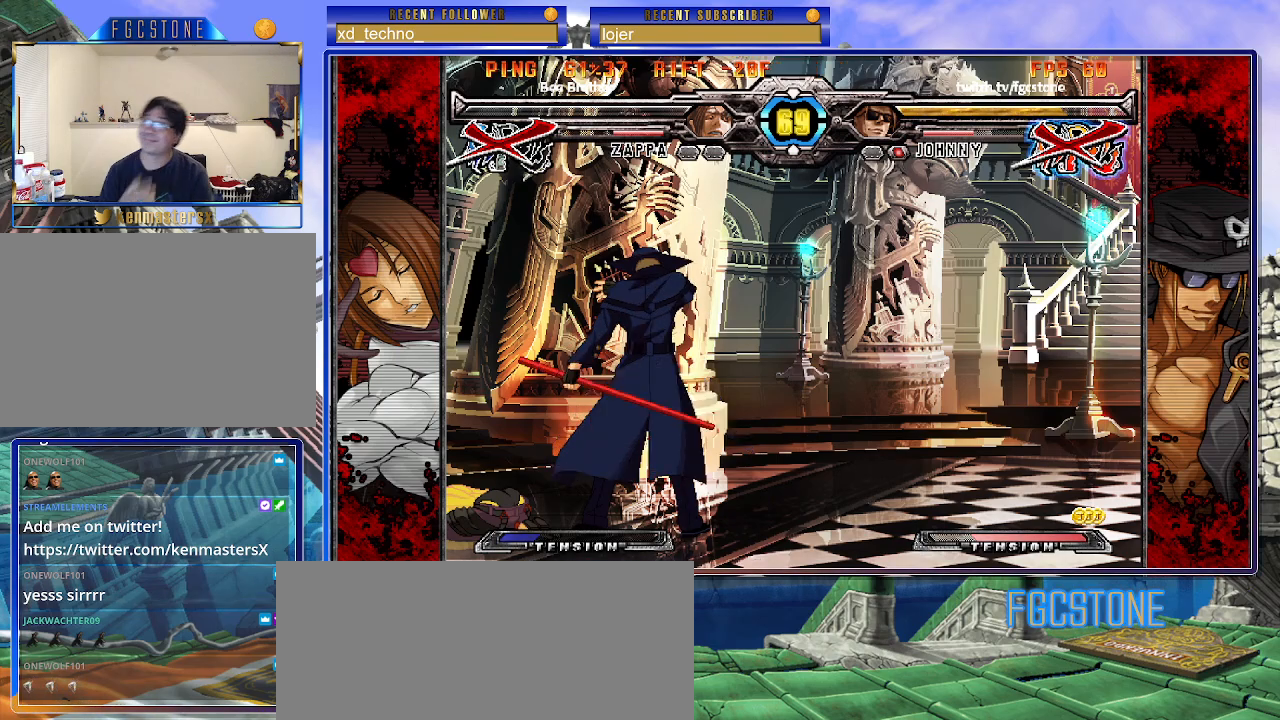
{"buttons": [], "left_stick": "center", "events": []}
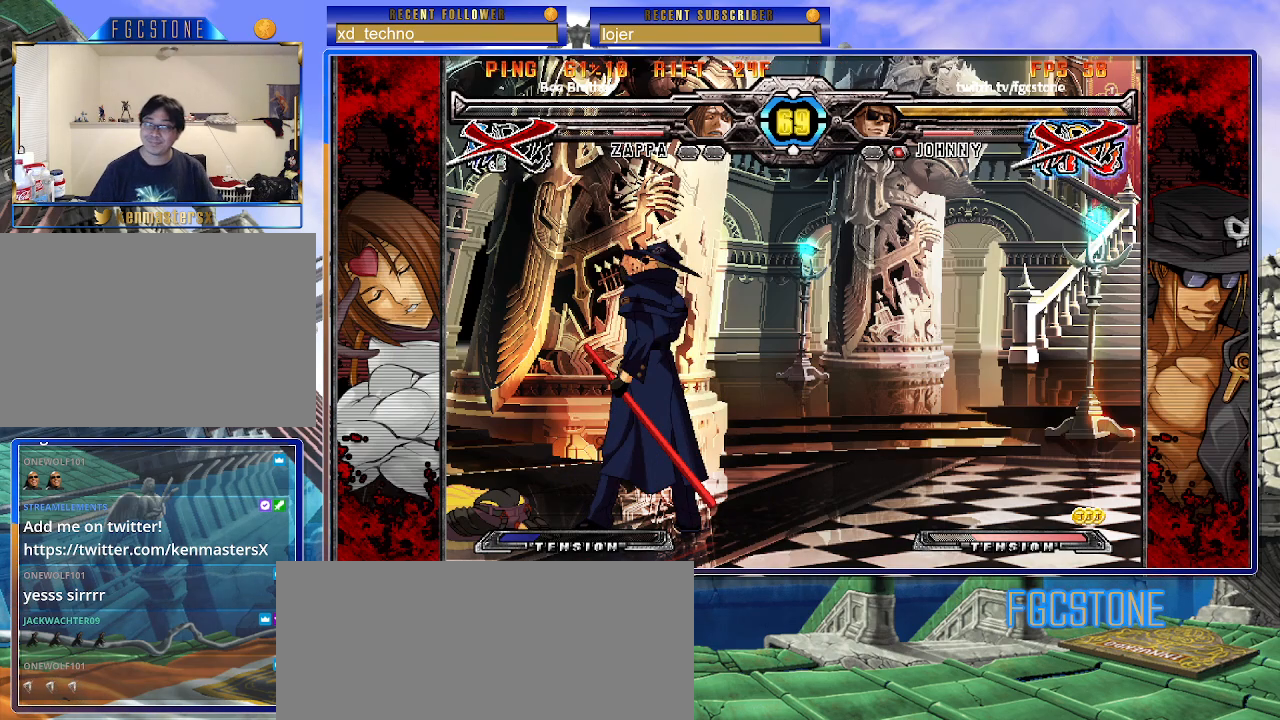
{"buttons": [], "left_stick": "center", "events": [[300, "P", "down"], [433, "P", "up"]]}